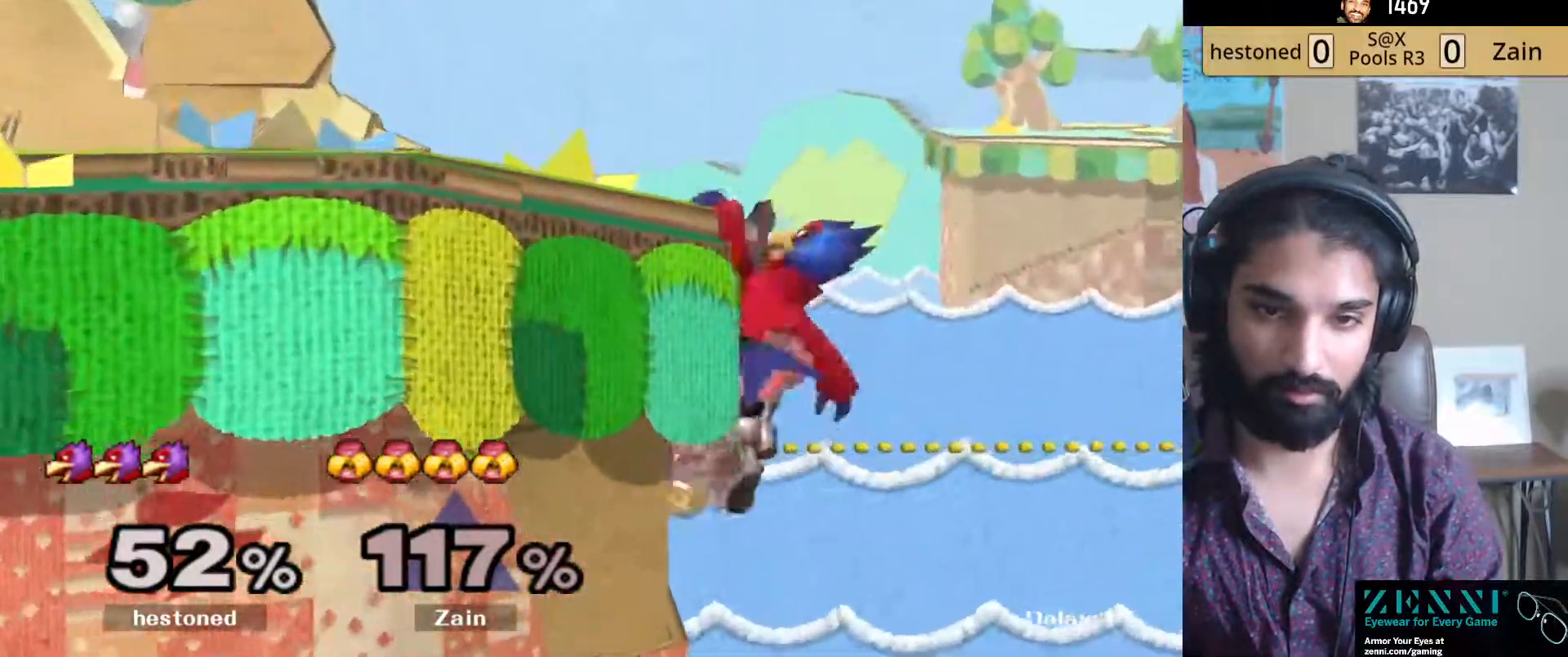
Gameplay with a controller (Nintendo layout); each line is a JSON object with the inputs held at the frame after it. "events" lists button and stick changes between this image and that frame as [ms after this image, input, new state], when the widget could be followed in between. Not read: L3 R3.
{"buttons": [], "left_stick": "up", "right_stick": "center", "events": [[67, "left_stick", "up"]]}
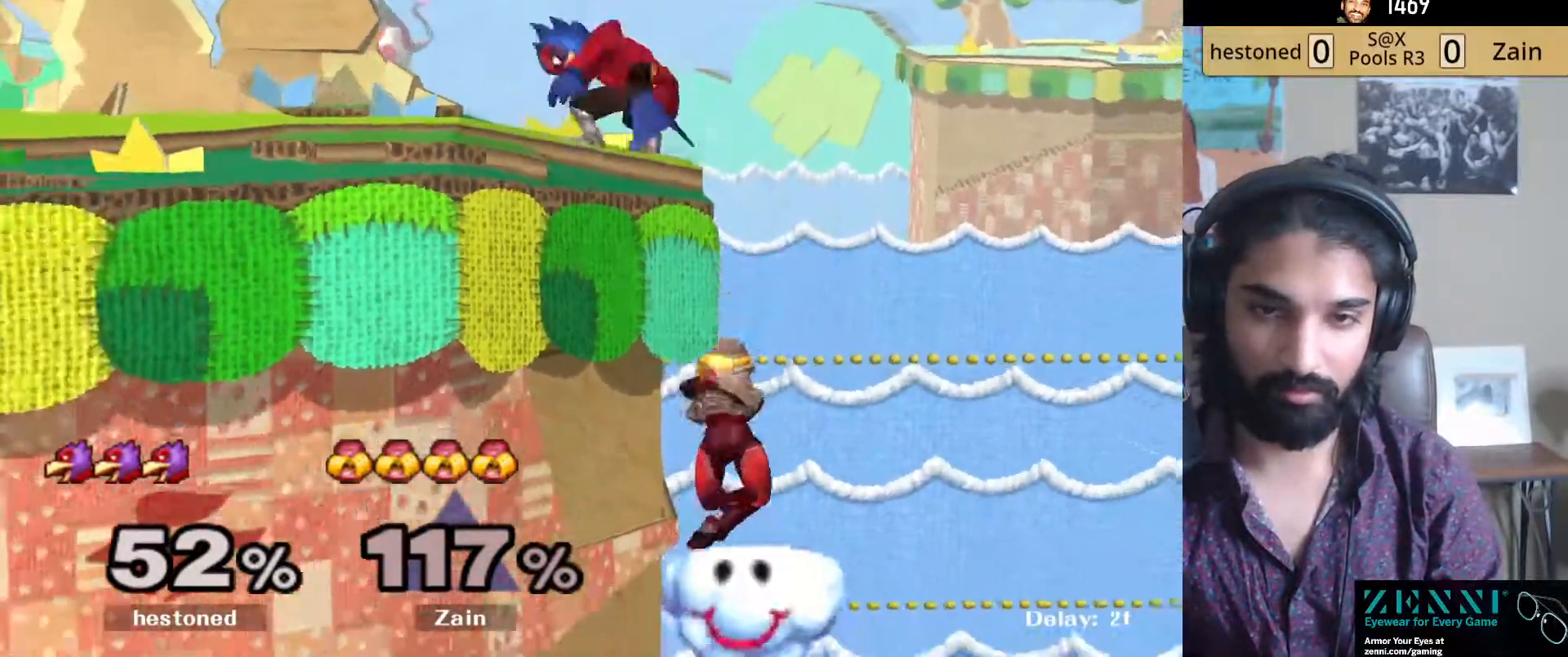
{"buttons": [], "left_stick": "center", "right_stick": "center", "events": [[200, "left_stick", "center"]]}
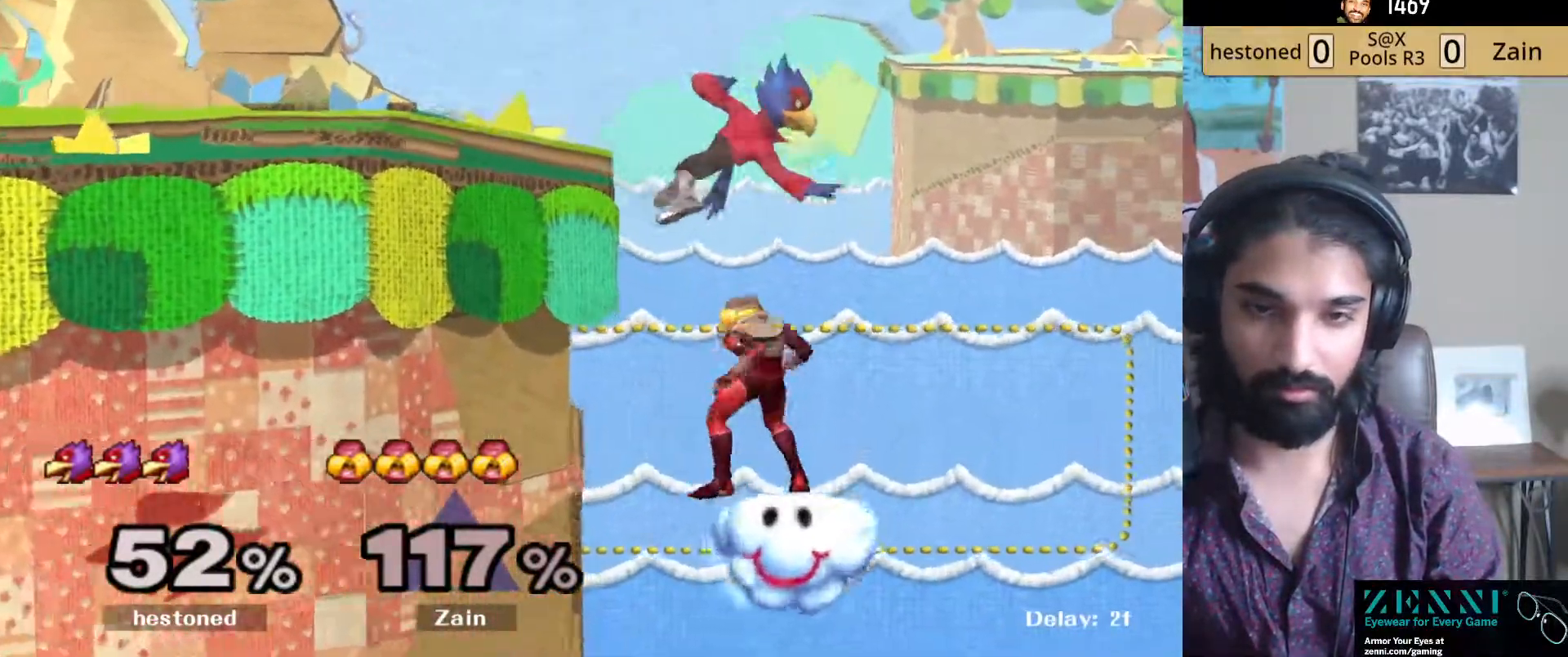
{"buttons": ["A"], "left_stick": "center", "right_stick": "center", "events": [[400, "A", "down"]]}
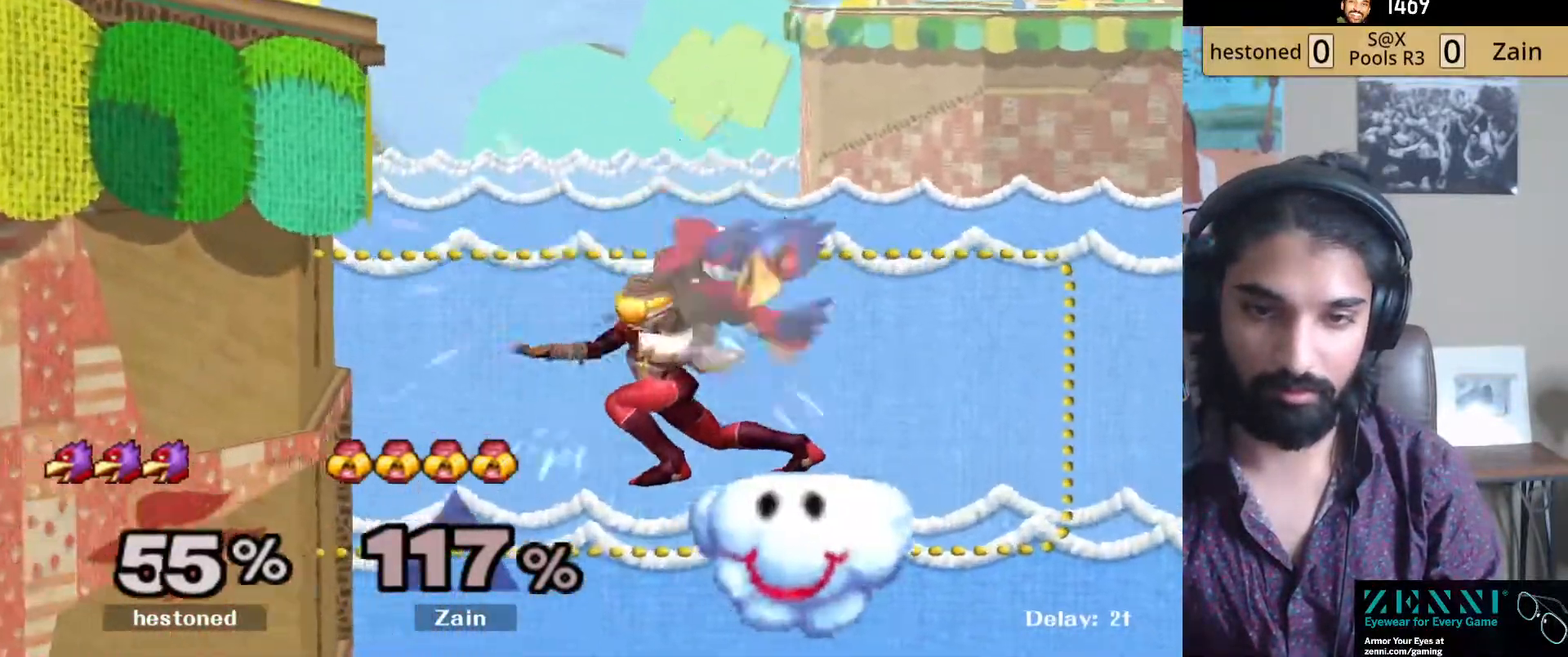
{"buttons": [], "left_stick": "center", "right_stick": "center", "events": [[33, "A", "up"], [233, "left_stick", "right"], [317, "left_stick", "center"], [333, "A", "down"], [433, "A", "up"]]}
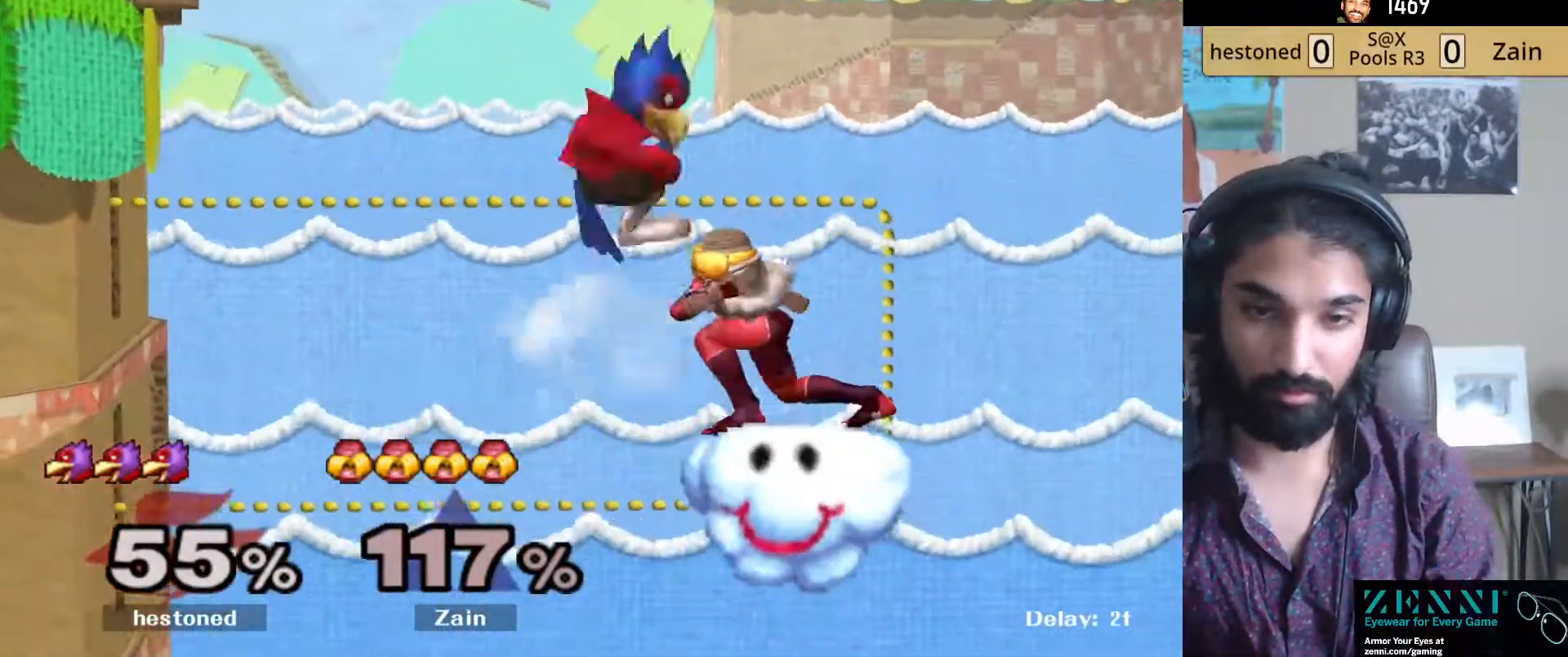
{"buttons": [], "left_stick": "left", "right_stick": "center", "events": [[217, "A", "down"], [367, "A", "up"], [500, "left_stick", "left"]]}
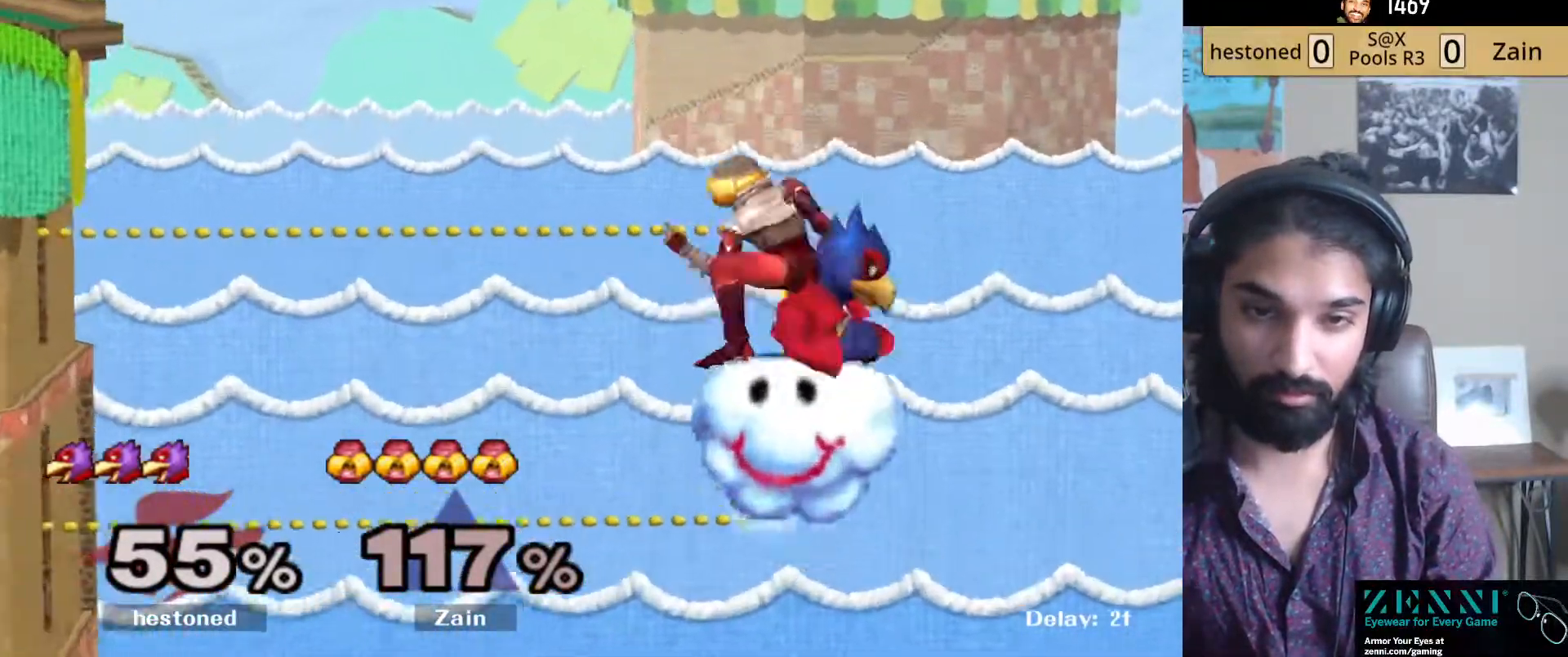
{"buttons": ["L1"], "left_stick": "left", "right_stick": "center", "events": [[33, "L1", "down"]]}
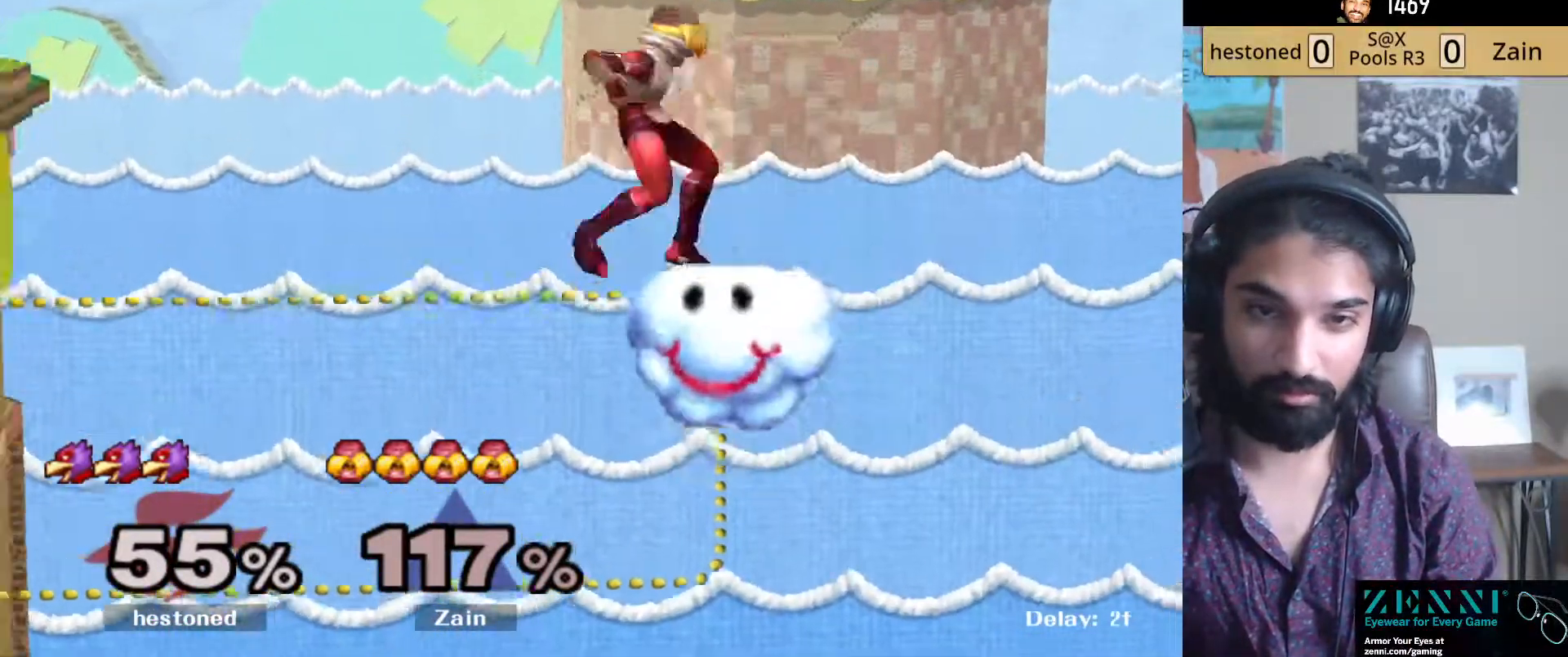
{"buttons": ["Y"], "left_stick": "down-left", "right_stick": "center", "events": [[83, "left_stick", "down-left"], [450, "L1", "up"], [467, "Y", "down"]]}
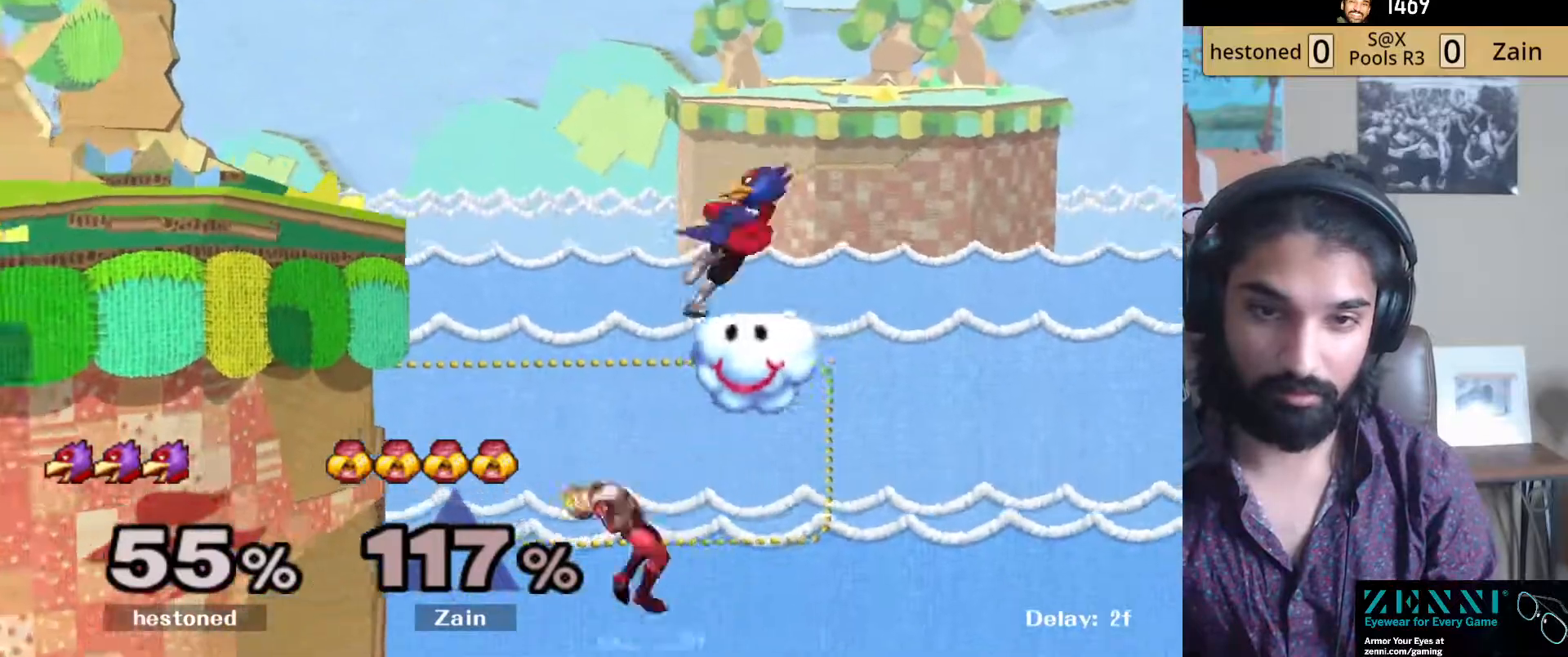
{"buttons": [], "left_stick": "center", "right_stick": "center", "events": [[50, "left_stick", "right"], [67, "A", "down"], [100, "Y", "up"], [183, "left_stick", "up-right"], [200, "Y", "down"], [267, "A", "up"], [333, "Y", "up"], [367, "left_stick", "up-left"], [383, "Y", "down"], [467, "Y", "up"], [500, "left_stick", "center"]]}
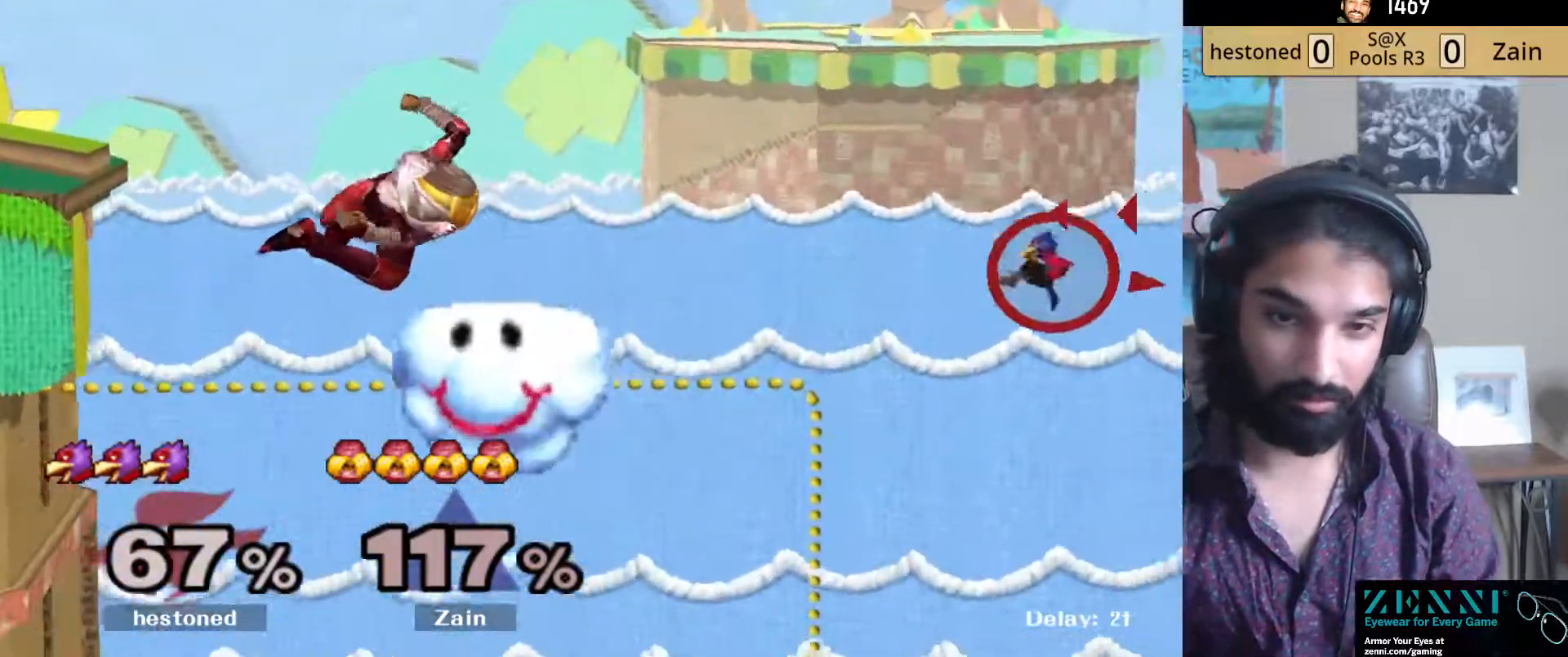
{"buttons": ["B"], "left_stick": "up-left", "right_stick": "center", "events": [[33, "Y", "down"], [50, "left_stick", "down"], [150, "Y", "up"], [200, "left_stick", "right"], [233, "B", "down"], [267, "left_stick", "up"], [500, "left_stick", "up-left"]]}
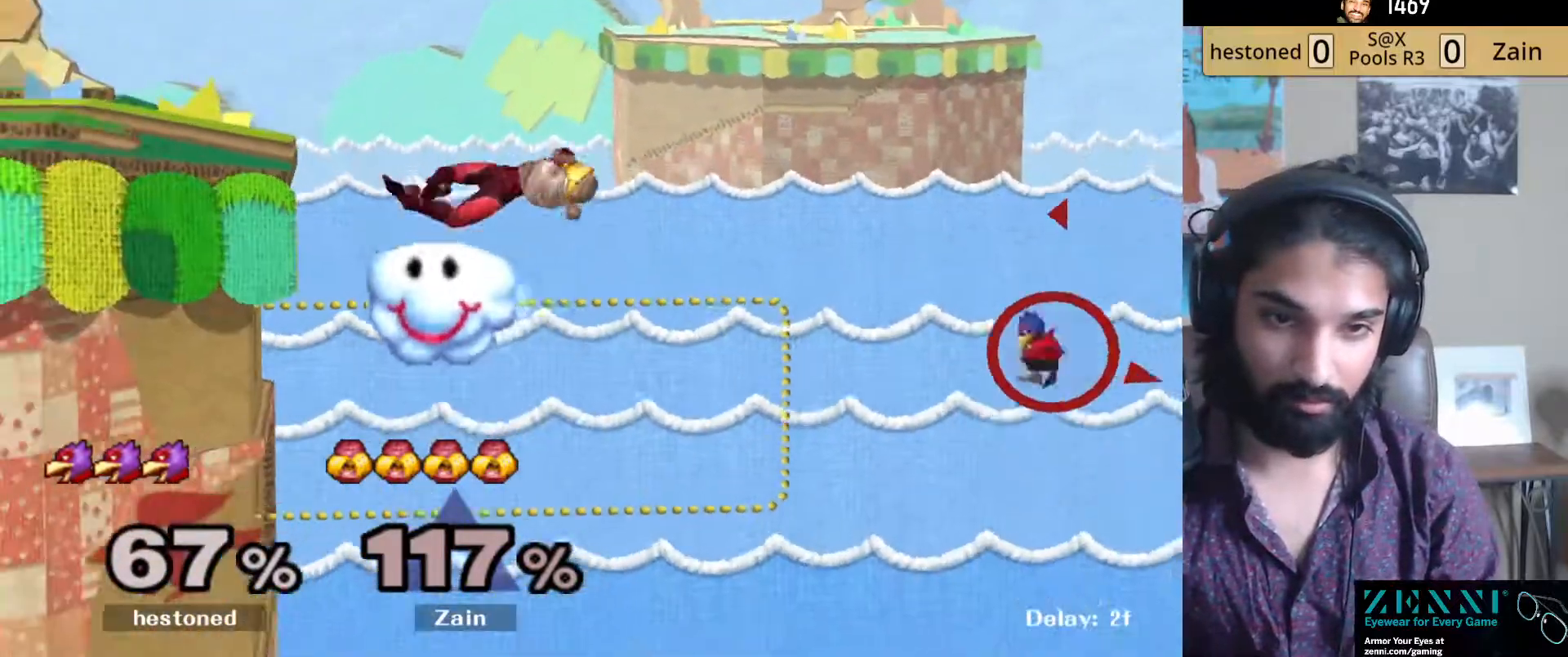
{"buttons": ["B"], "left_stick": "left", "right_stick": "center", "events": [[200, "left_stick", "left"]]}
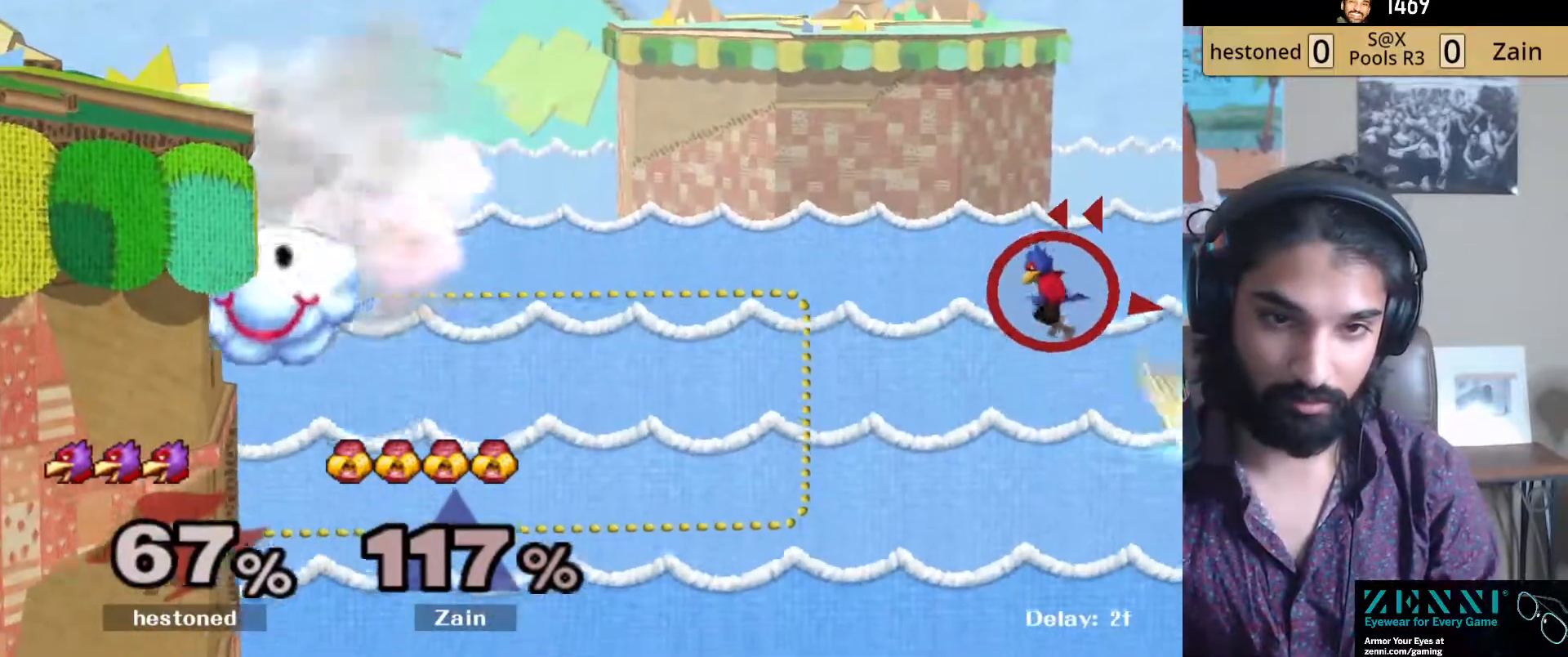
{"buttons": [], "left_stick": "center", "right_stick": "center", "events": [[283, "B", "up"], [367, "left_stick", "center"]]}
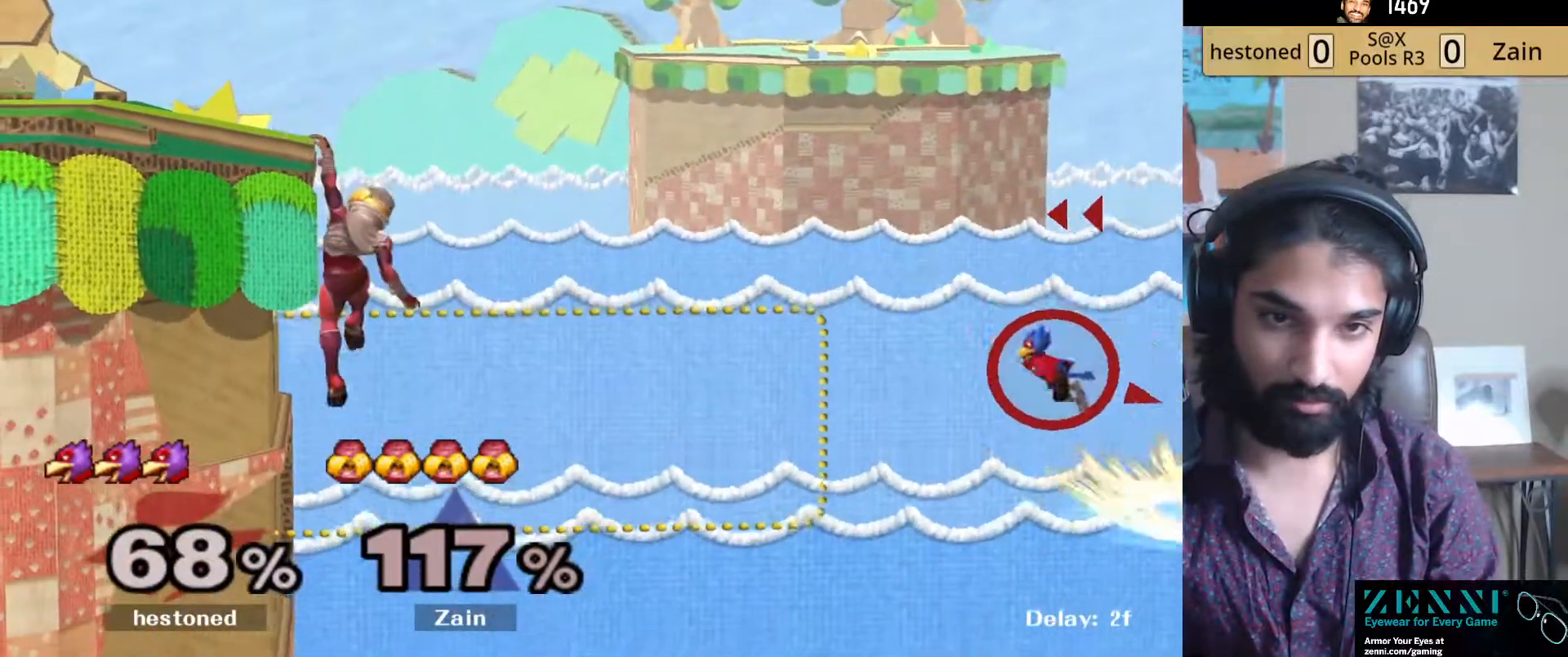
{"buttons": ["A"], "left_stick": "up", "right_stick": "center", "events": [[333, "left_stick", "down-right"], [383, "Y", "down"], [417, "A", "down"], [467, "Y", "up"], [500, "left_stick", "up"]]}
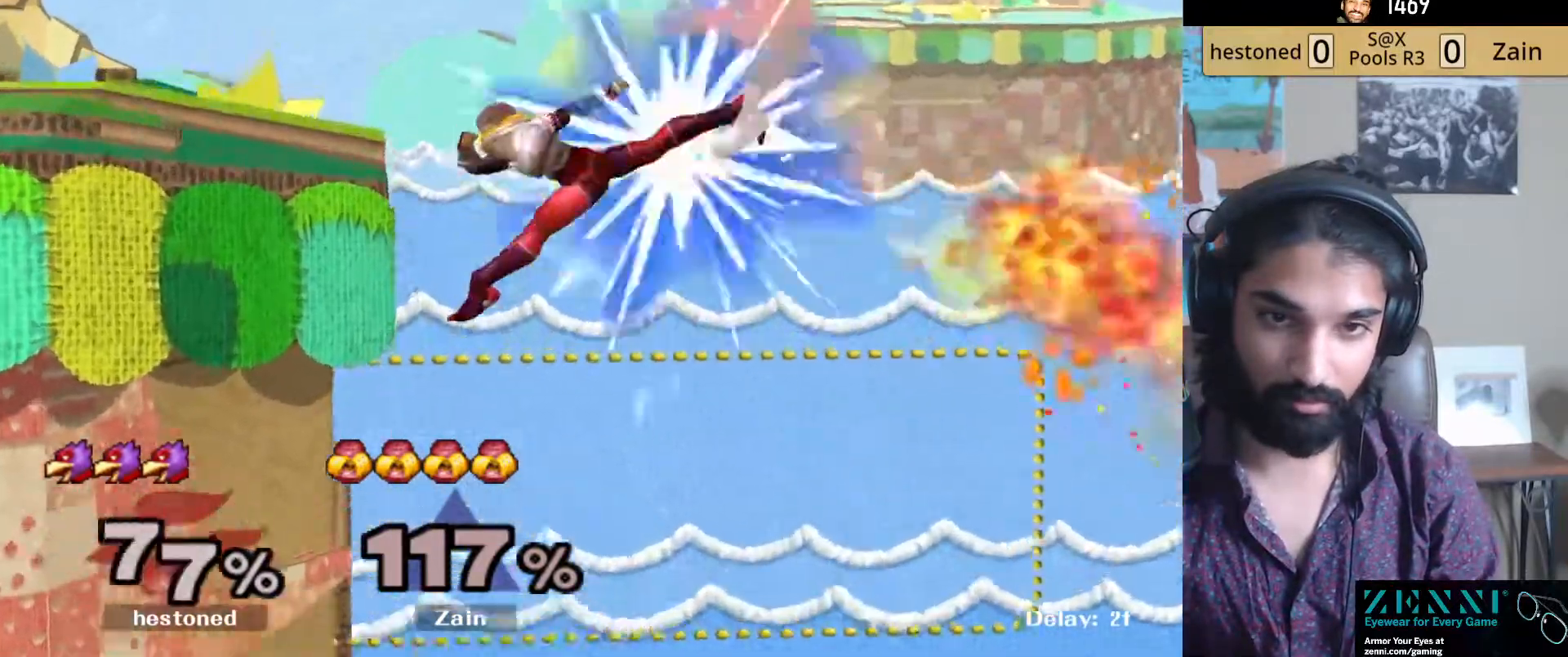
{"buttons": [], "left_stick": "left", "right_stick": "center", "events": [[17, "left_stick", "up-left"], [67, "Y", "down"], [133, "A", "up"], [183, "Y", "up"], [233, "Y", "down"], [317, "left_stick", "up-right"], [333, "Y", "up"], [400, "Y", "down"], [417, "left_stick", "center"], [483, "left_stick", "left"], [500, "Y", "up"]]}
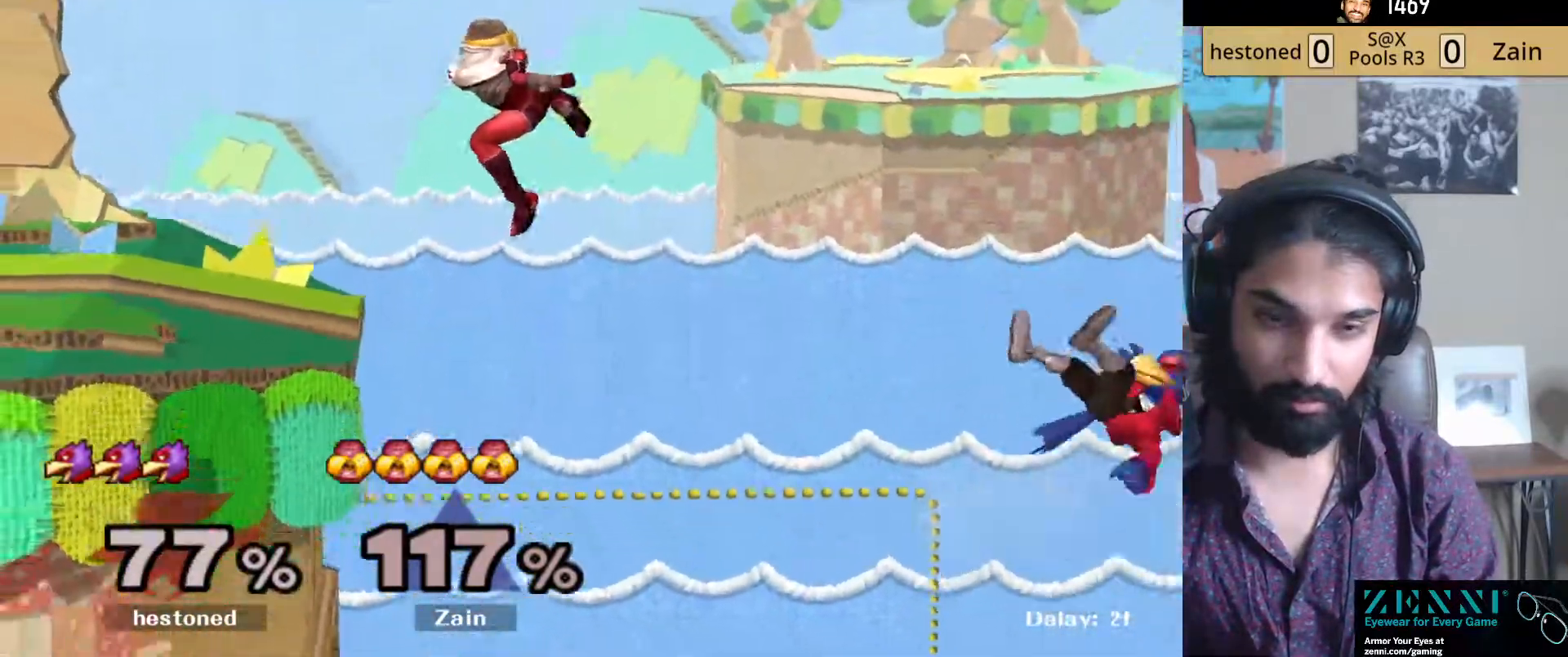
{"buttons": [], "left_stick": "right", "right_stick": "center", "events": [[167, "left_stick", "center"], [383, "left_stick", "right"]]}
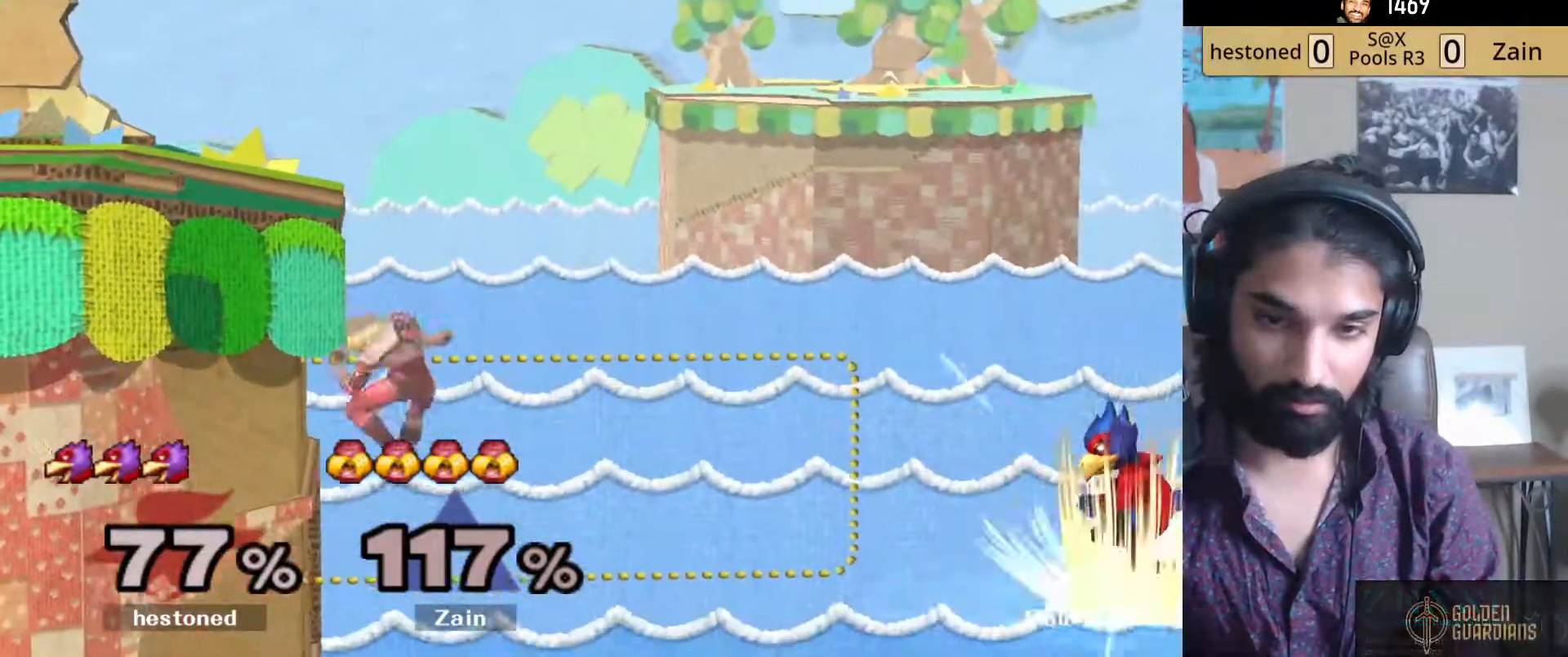
{"buttons": ["A", "Y"], "left_stick": "up-left", "right_stick": "center", "events": [[267, "Y", "down"], [333, "A", "down"], [433, "Y", "up"], [450, "left_stick", "up-left"], [483, "Y", "down"]]}
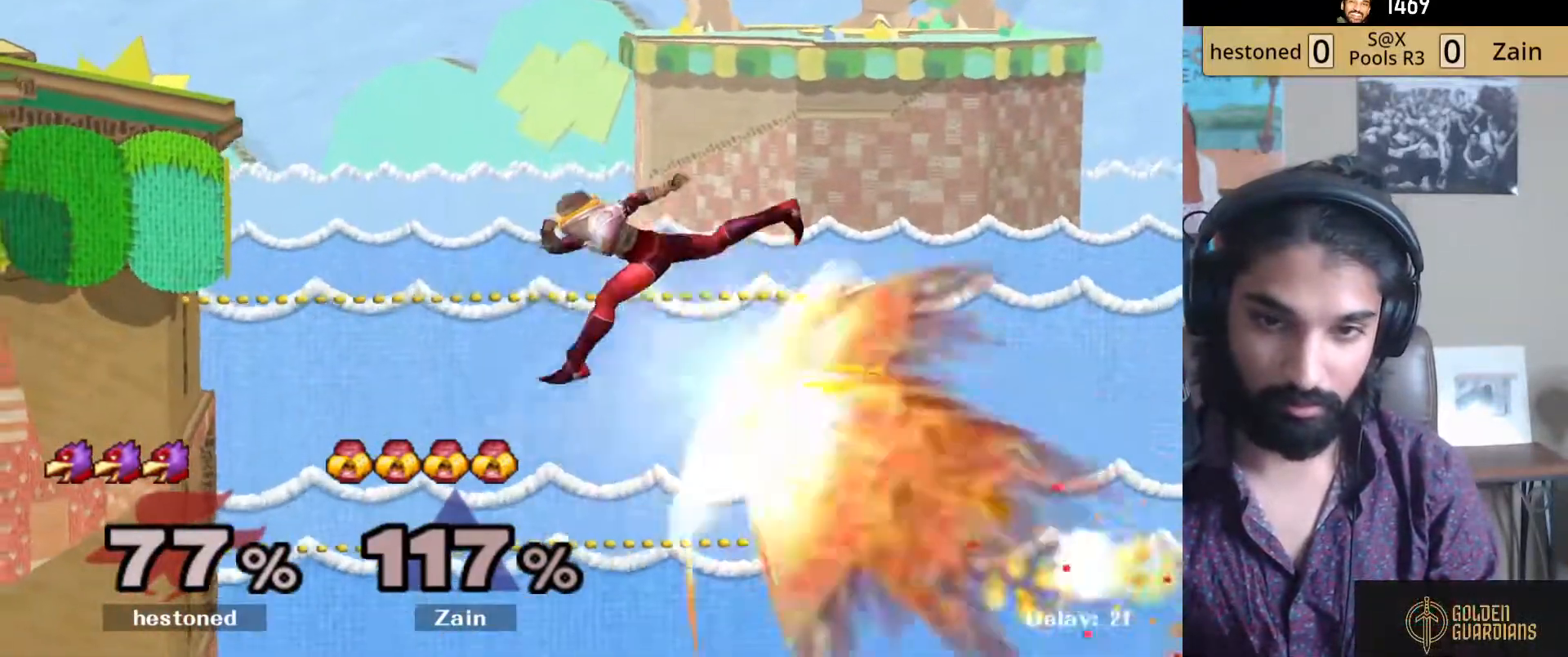
{"buttons": [], "left_stick": "right", "right_stick": "center", "events": [[133, "A", "up"], [150, "Y", "up"], [200, "Y", "down"], [317, "Y", "up"], [367, "Y", "down"], [417, "left_stick", "center"], [467, "left_stick", "right"], [500, "Y", "up"]]}
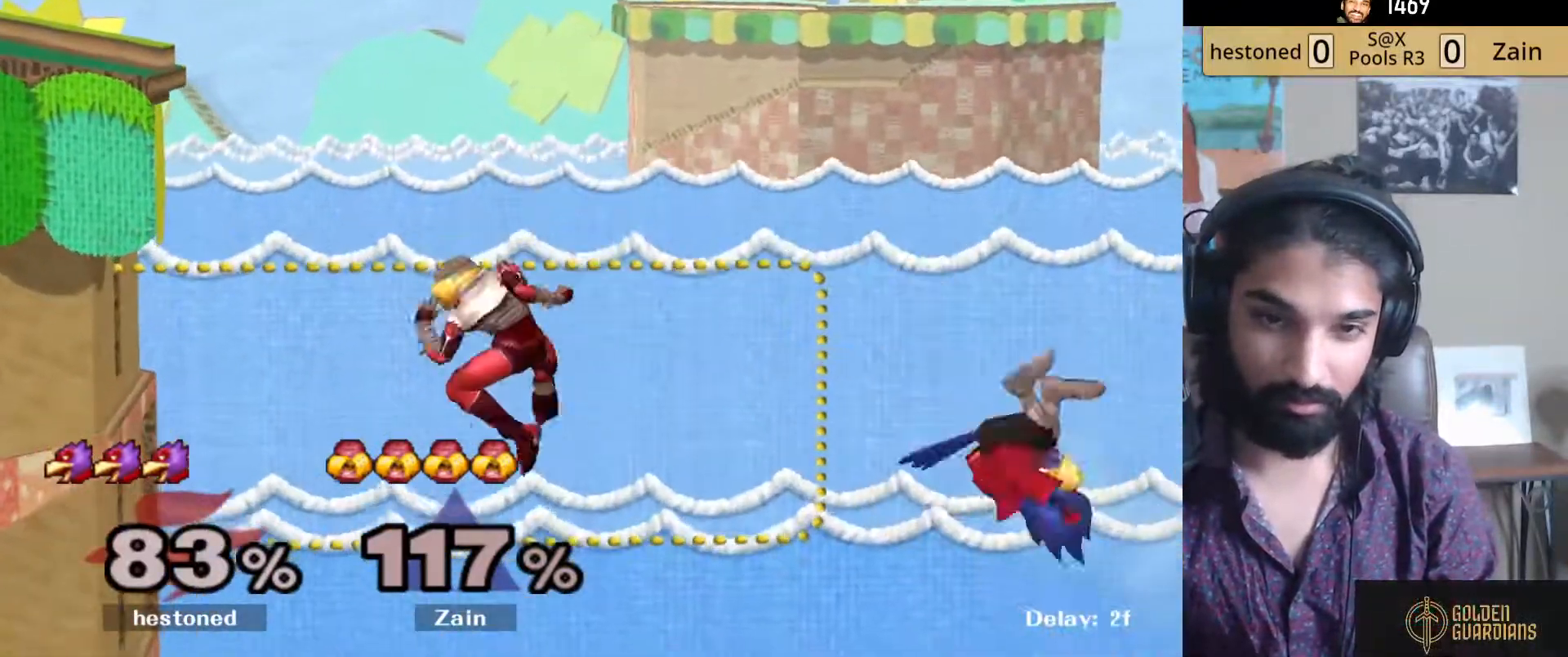
{"buttons": [], "left_stick": "center", "right_stick": "center", "events": [[100, "left_stick", "up-left"], [117, "B", "down"], [217, "left_stick", "left"], [317, "B", "up"], [500, "left_stick", "center"]]}
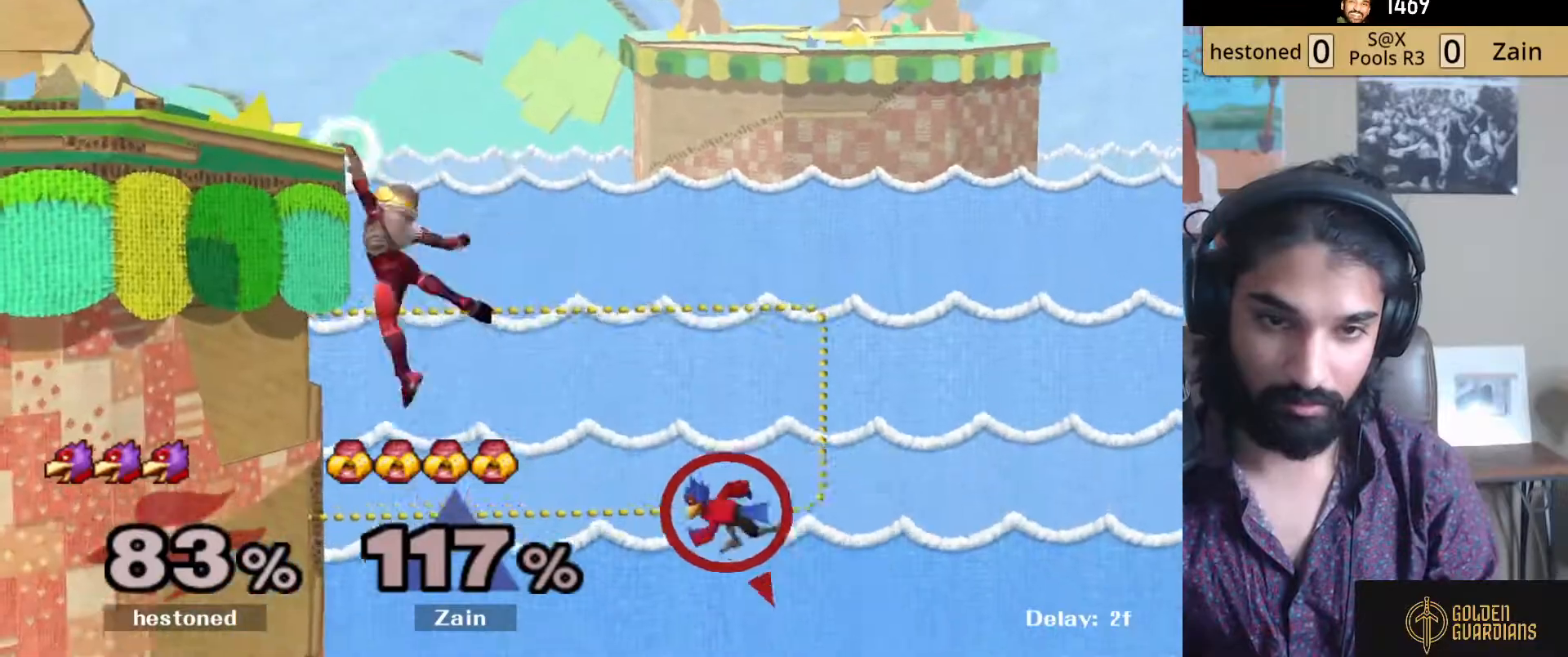
{"buttons": [], "left_stick": "left", "right_stick": "center", "events": [[233, "left_stick", "right"], [300, "left_stick", "left"], [317, "Y", "down"], [467, "Y", "up"]]}
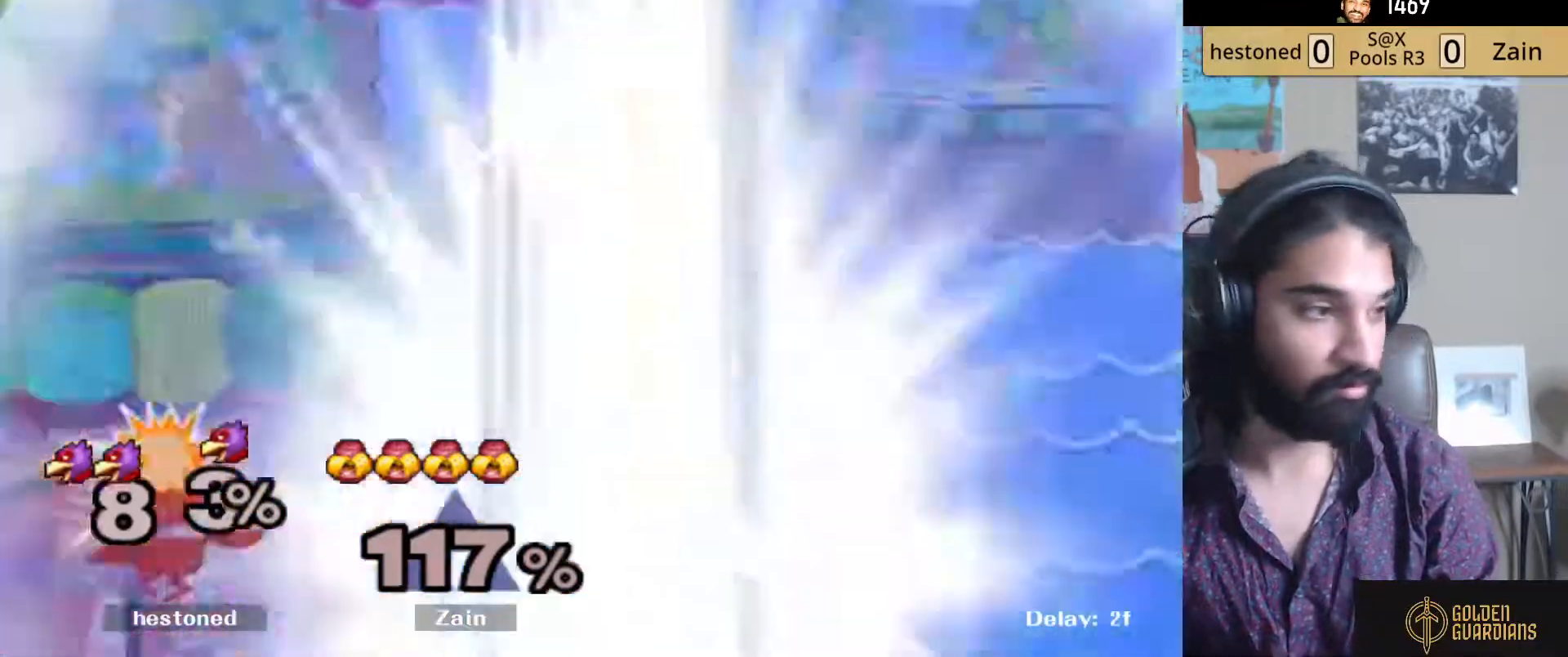
{"buttons": ["B"], "left_stick": "center", "right_stick": "center", "events": [[67, "left_stick", "center"], [83, "B", "down"]]}
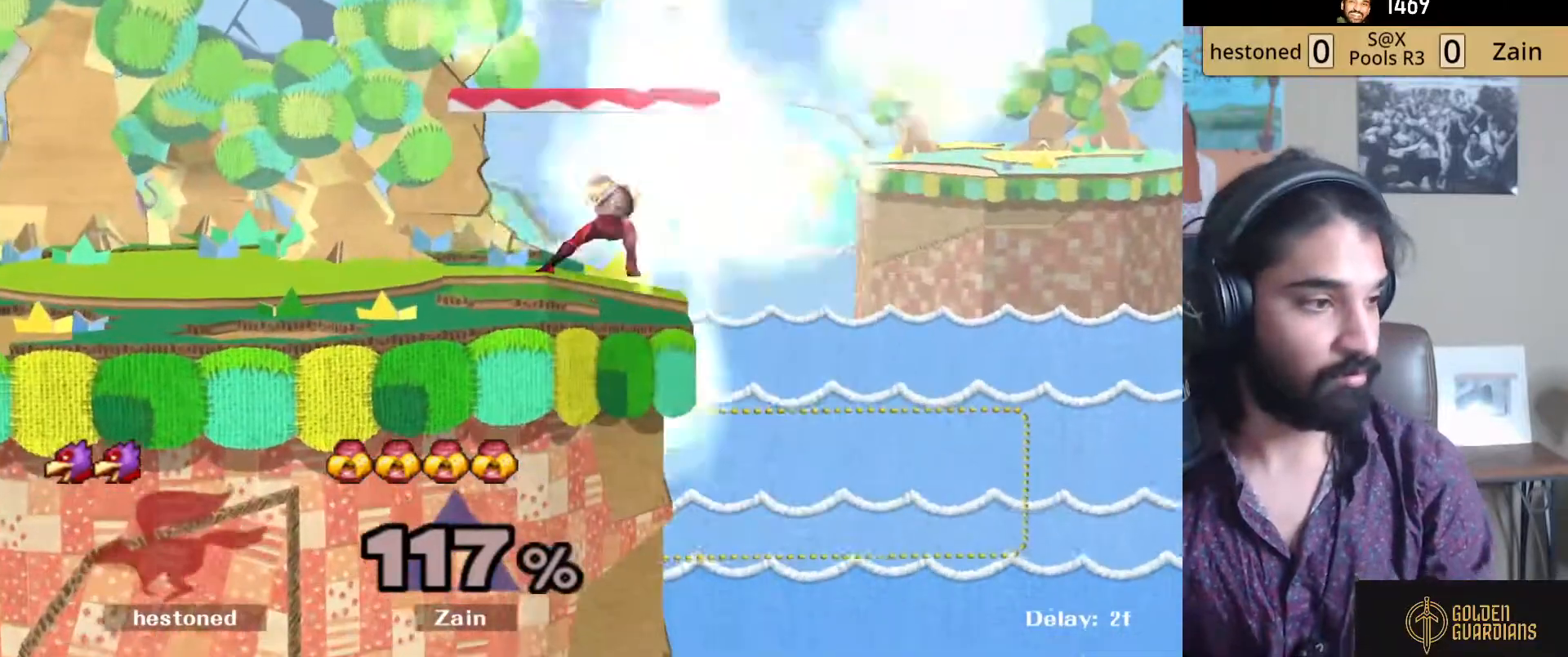
{"buttons": ["B", "L1"], "left_stick": "center", "right_stick": "center", "events": [[383, "L1", "down"]]}
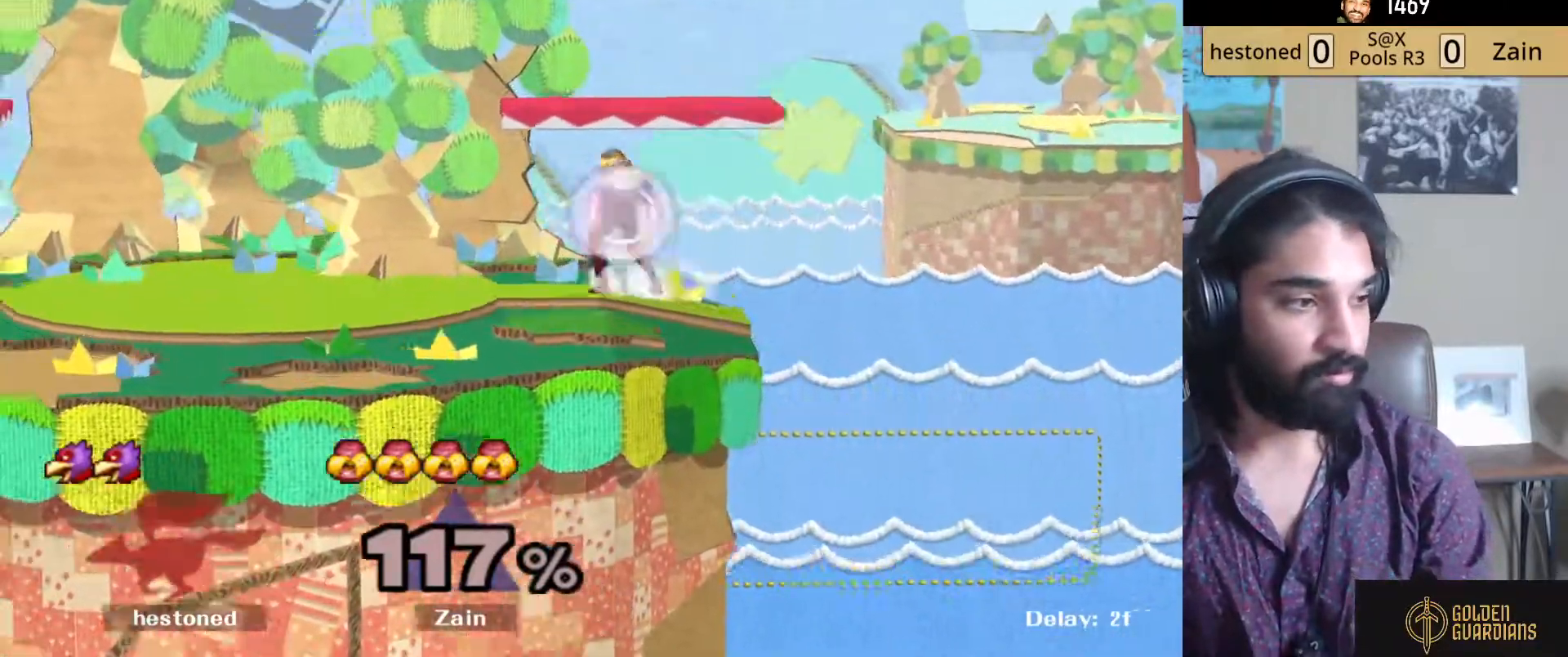
{"buttons": [], "left_stick": "right", "right_stick": "center", "events": [[17, "B", "up"], [117, "Y", "down"], [117, "left_stick", "down-left"], [150, "R1", "down"], [183, "L1", "up"], [233, "Y", "up"], [283, "R1", "up"], [350, "left_stick", "left"], [450, "left_stick", "right"]]}
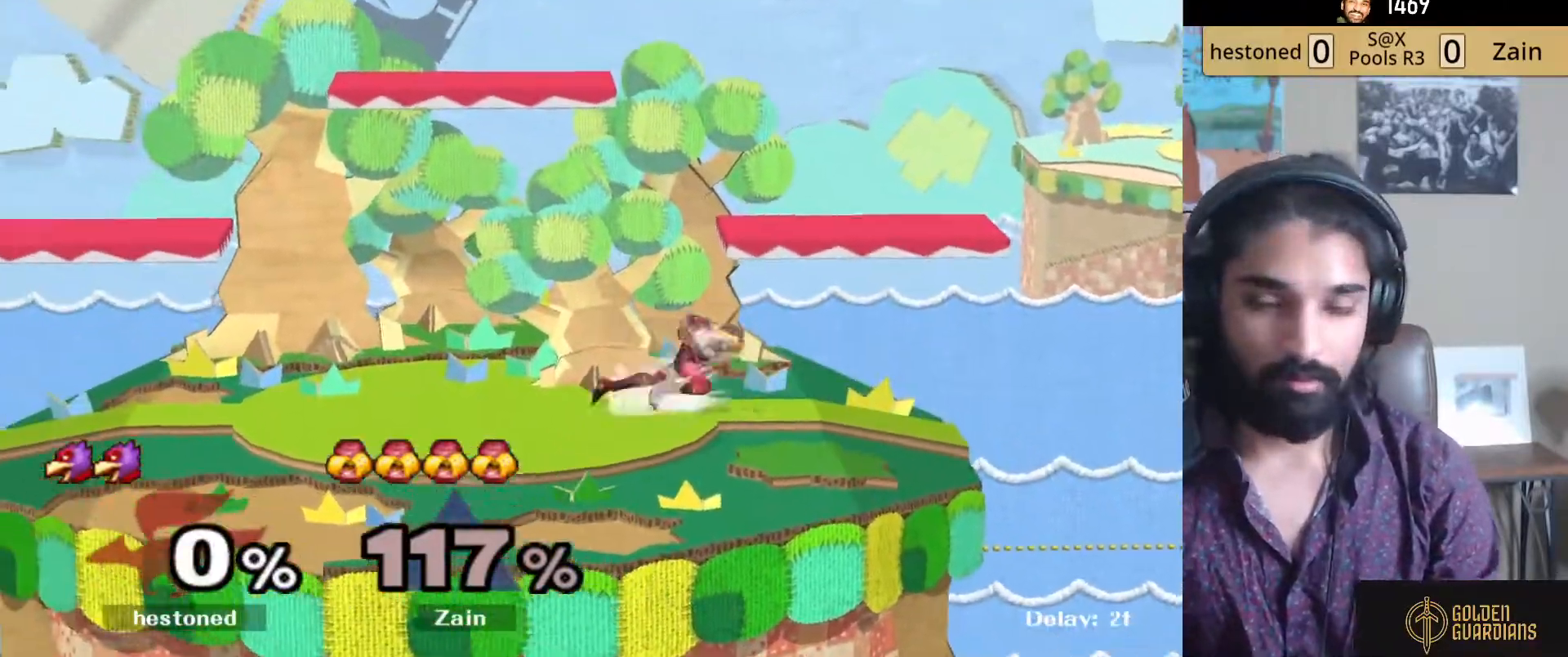
{"buttons": ["Y"], "left_stick": "right", "right_stick": "center", "events": [[33, "left_stick", "left"], [133, "left_stick", "right"], [217, "left_stick", "left"], [300, "left_stick", "right"], [367, "Y", "down"]]}
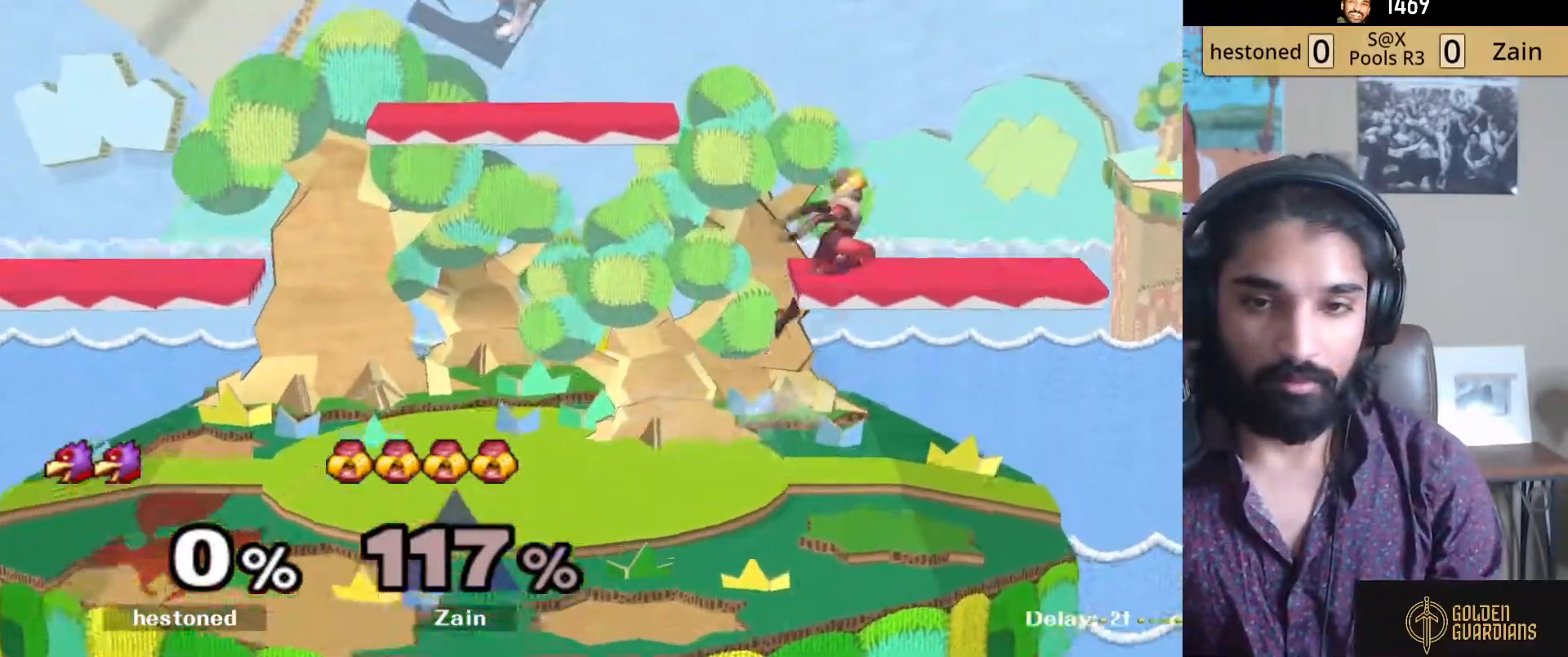
{"buttons": [], "left_stick": "center", "right_stick": "center", "events": [[67, "left_stick", "down"], [100, "R1", "down"], [167, "Y", "up"], [250, "R1", "up"], [250, "left_stick", "right"], [333, "left_stick", "left"], [367, "L1", "down"], [483, "left_stick", "center"], [500, "L1", "up"]]}
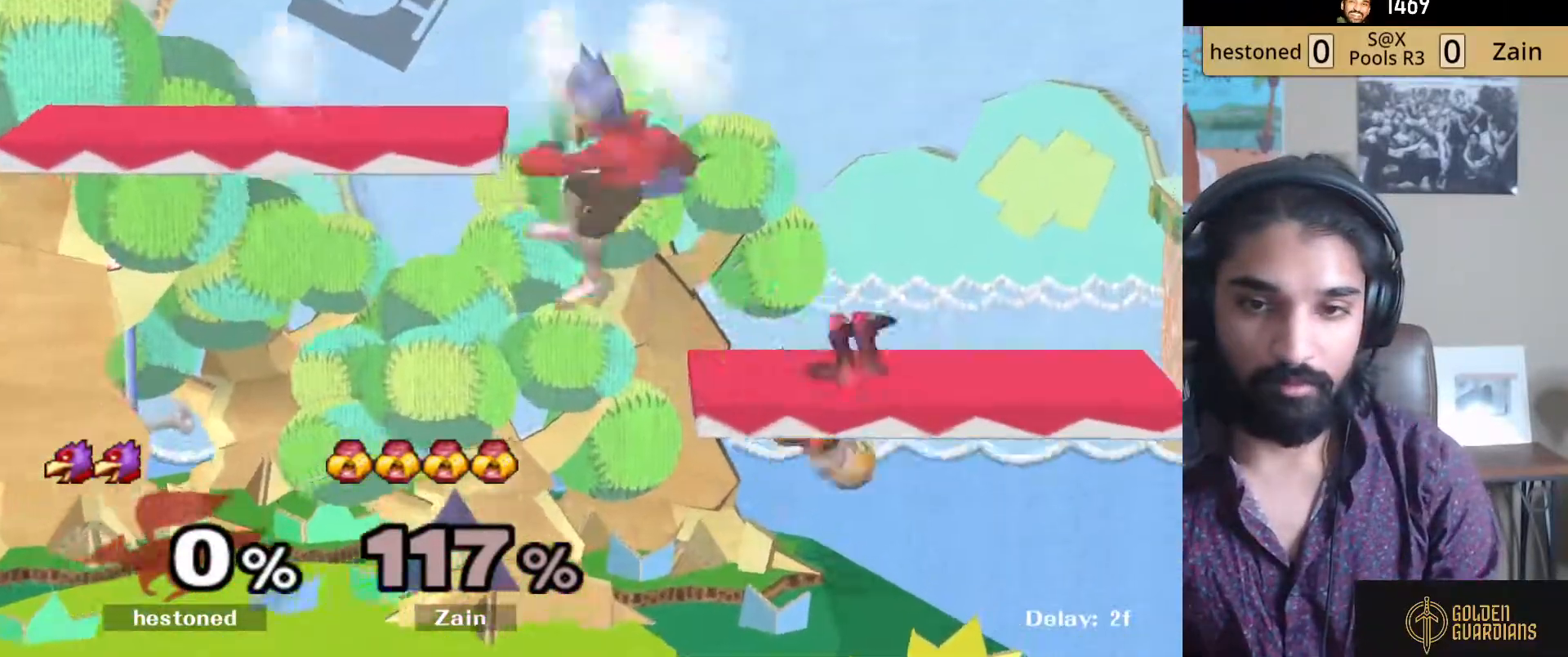
{"buttons": [], "left_stick": "left", "right_stick": "center", "events": [[33, "left_stick", "down"], [167, "left_stick", "center"], [217, "left_stick", "left"]]}
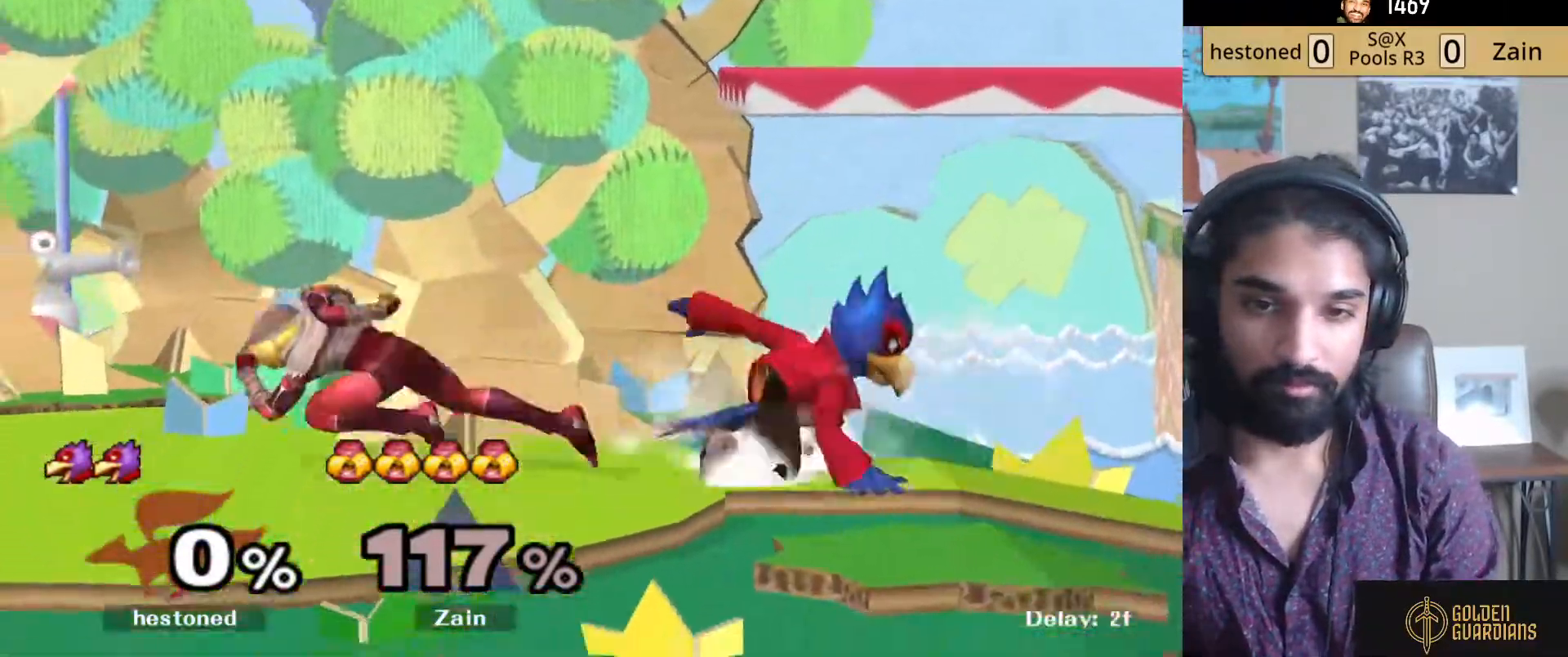
{"buttons": [], "left_stick": "left", "right_stick": "center", "events": [[233, "Y", "down"], [267, "left_stick", "down-left"], [300, "R1", "down"], [383, "Y", "up"], [417, "R1", "up"], [417, "left_stick", "center"], [467, "left_stick", "left"]]}
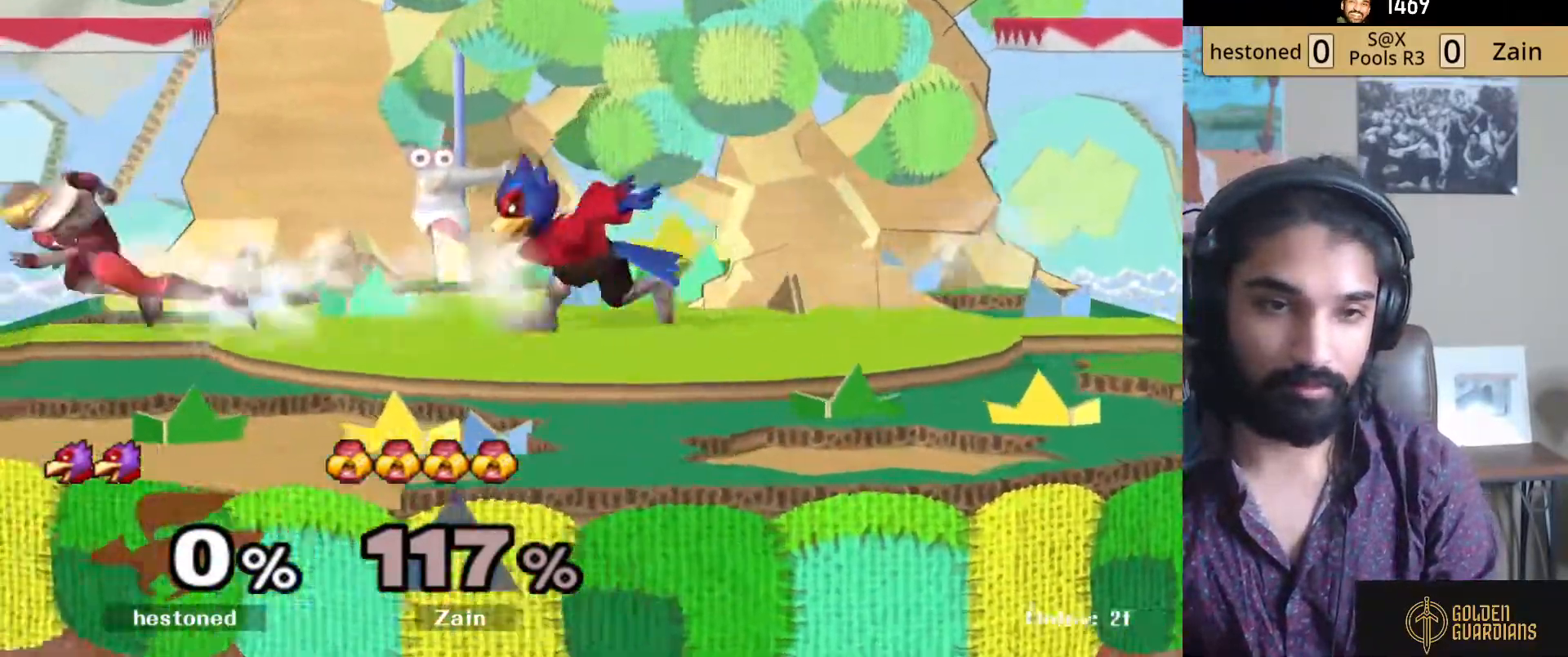
{"buttons": ["R1"], "left_stick": "right", "right_stick": "center", "events": [[50, "left_stick", "right"], [167, "R1", "down"], [233, "left_stick", "center"], [383, "left_stick", "right"]]}
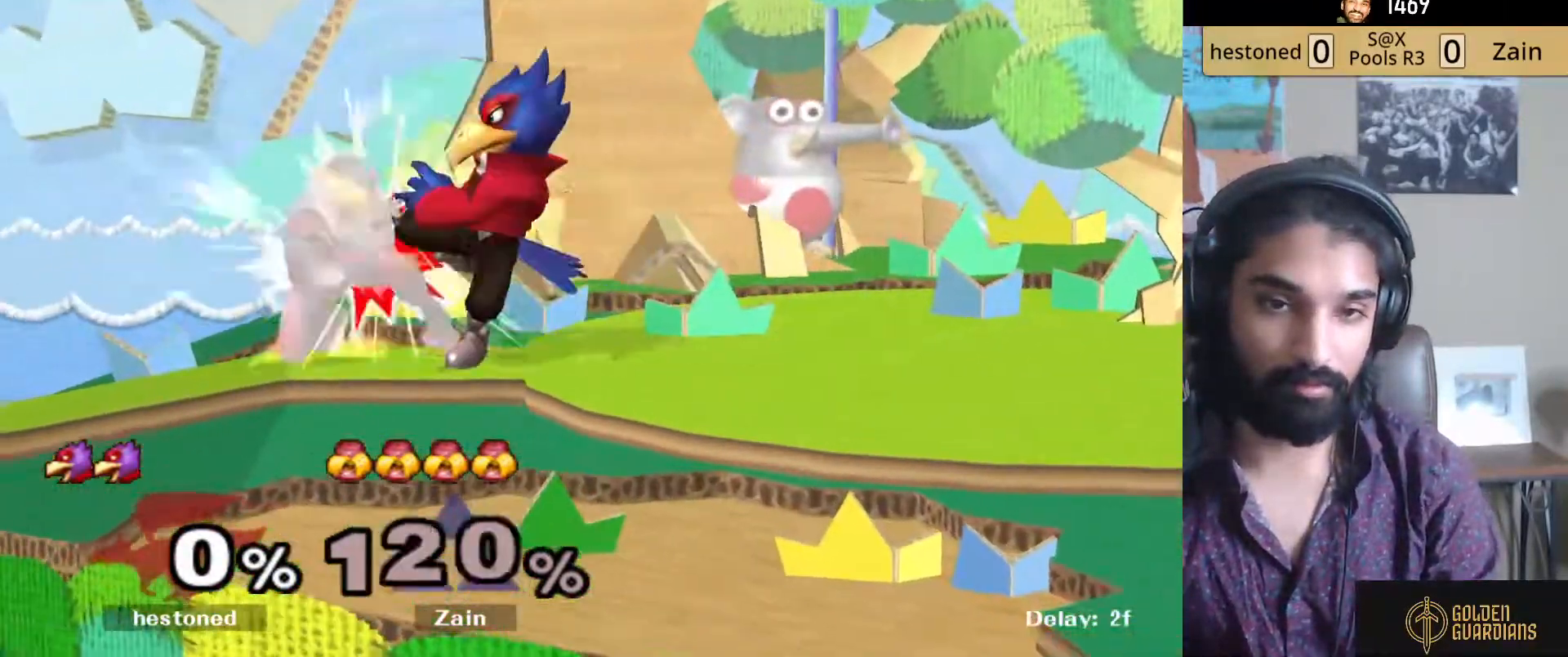
{"buttons": ["A"], "left_stick": "up-right", "right_stick": "center", "events": [[17, "left_stick", "center"], [67, "left_stick", "right"], [250, "R1", "up"], [267, "B", "down"], [300, "left_stick", "up-right"], [367, "A", "down"], [367, "B", "up"], [417, "X", "down"], [433, "Y", "down"], [450, "X", "up"], [500, "Y", "up"]]}
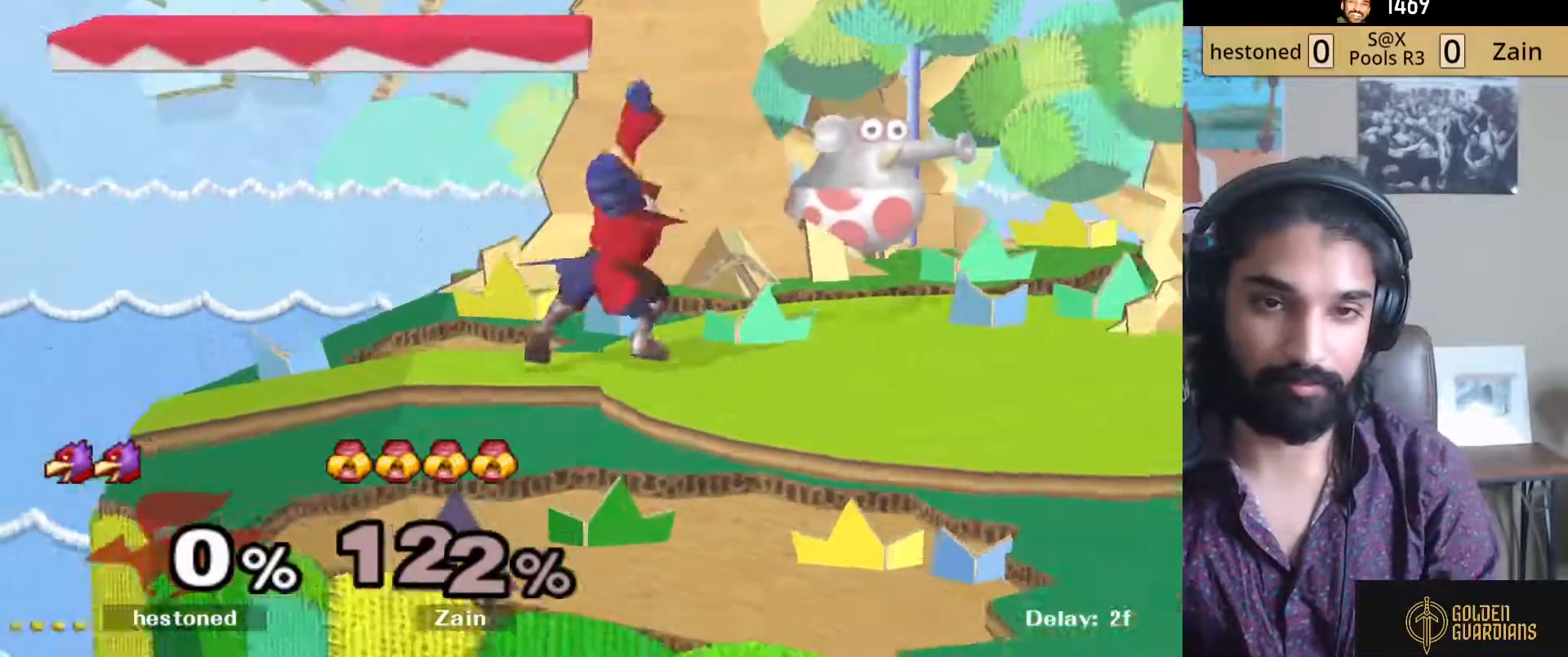
{"buttons": [], "left_stick": "right", "right_stick": "center", "events": [[17, "A", "up"], [17, "B", "down"], [83, "B", "up"], [100, "A", "down"], [133, "A", "up"], [133, "X", "down"], [133, "left_stick", "right"], [167, "Y", "down"], [200, "A", "down"], [200, "X", "up"], [217, "Y", "up"], [250, "A", "up"]]}
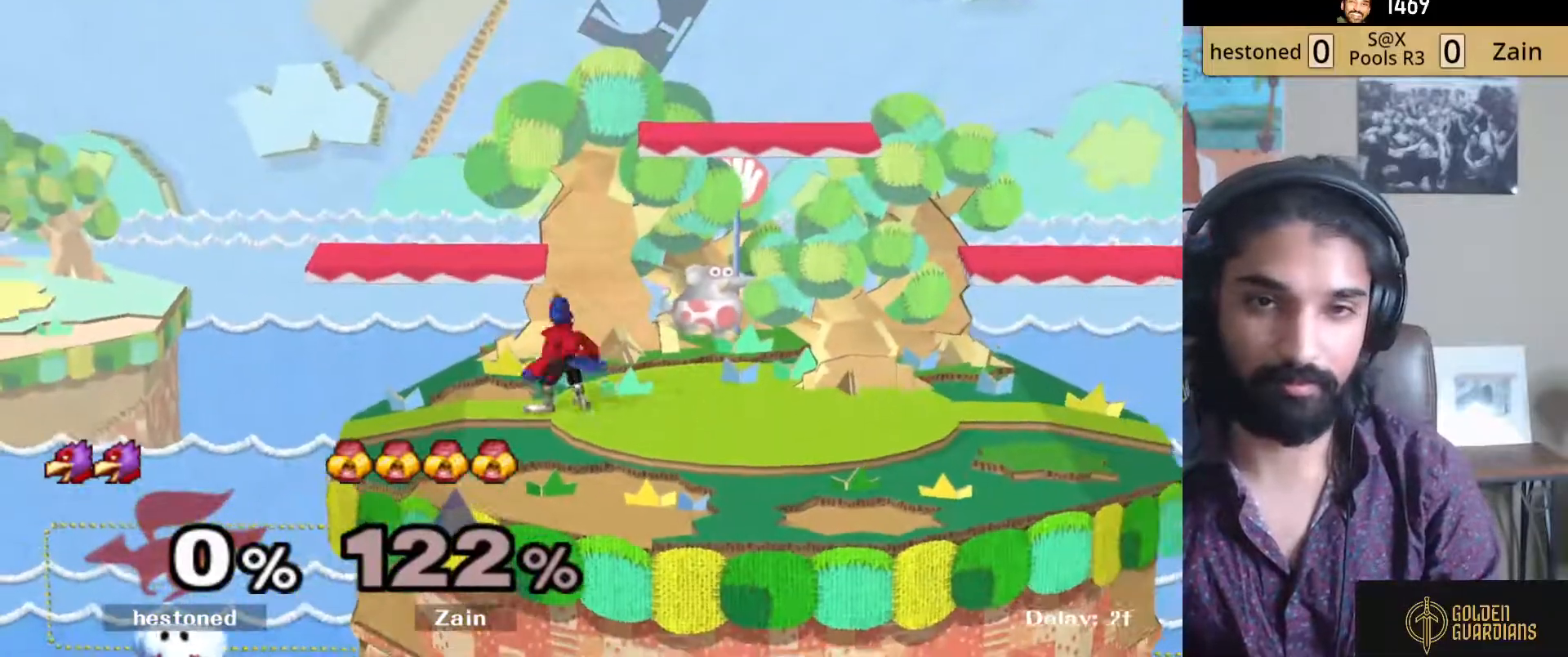
{"buttons": [], "left_stick": "up", "right_stick": "left", "events": [[183, "left_stick", "up-right"], [300, "right_stick", "left"], [367, "right_stick", "center"], [433, "left_stick", "up"], [433, "right_stick", "left"]]}